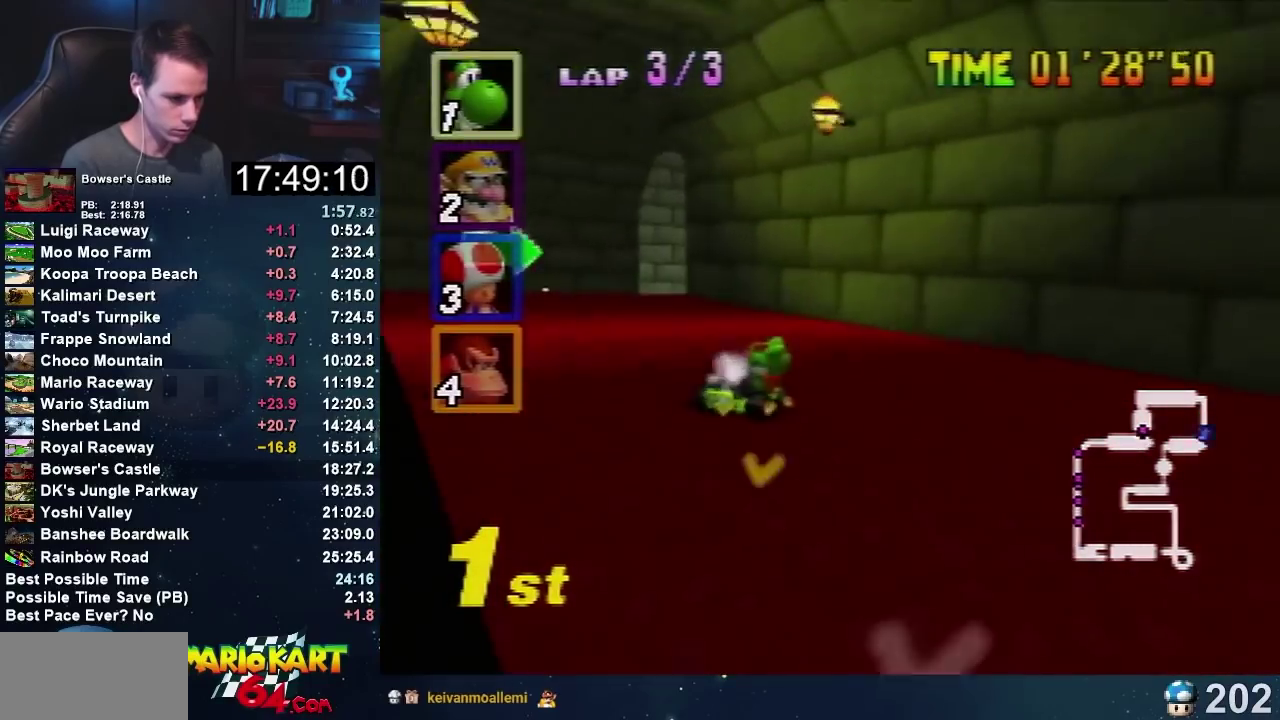
Gameplay with a controller (Nintendo layout); each line is a JSON object with the inputs held at the frame after it. "events" lists button and stick changes between this image and that frame as [ms after this image, input, new state], when the widget could be followed in between. Not read: B L1 L3 R1 R3.
{"buttons": ["A"], "left_stick": "right", "events": [[67, "left_stick", "center"], [133, "left_stick", "right"]]}
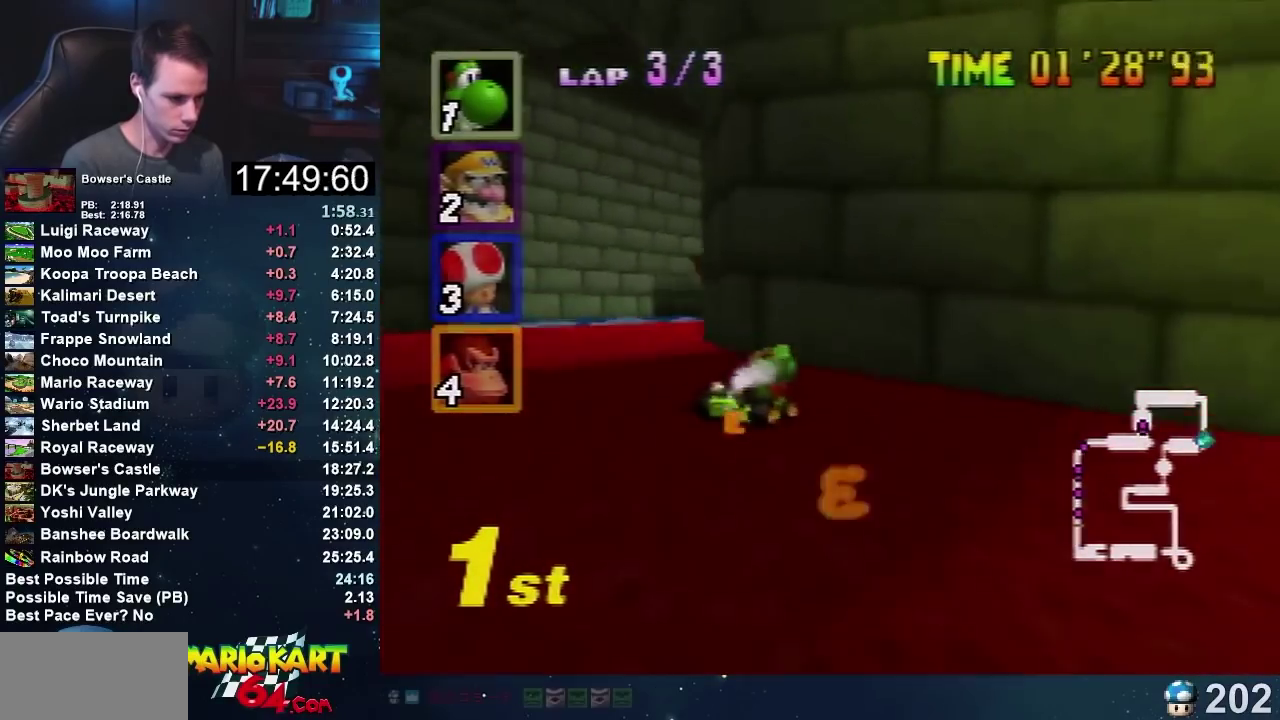
{"buttons": ["A"], "left_stick": "left", "events": [[401, "left_stick", "center"], [467, "left_stick", "left"]]}
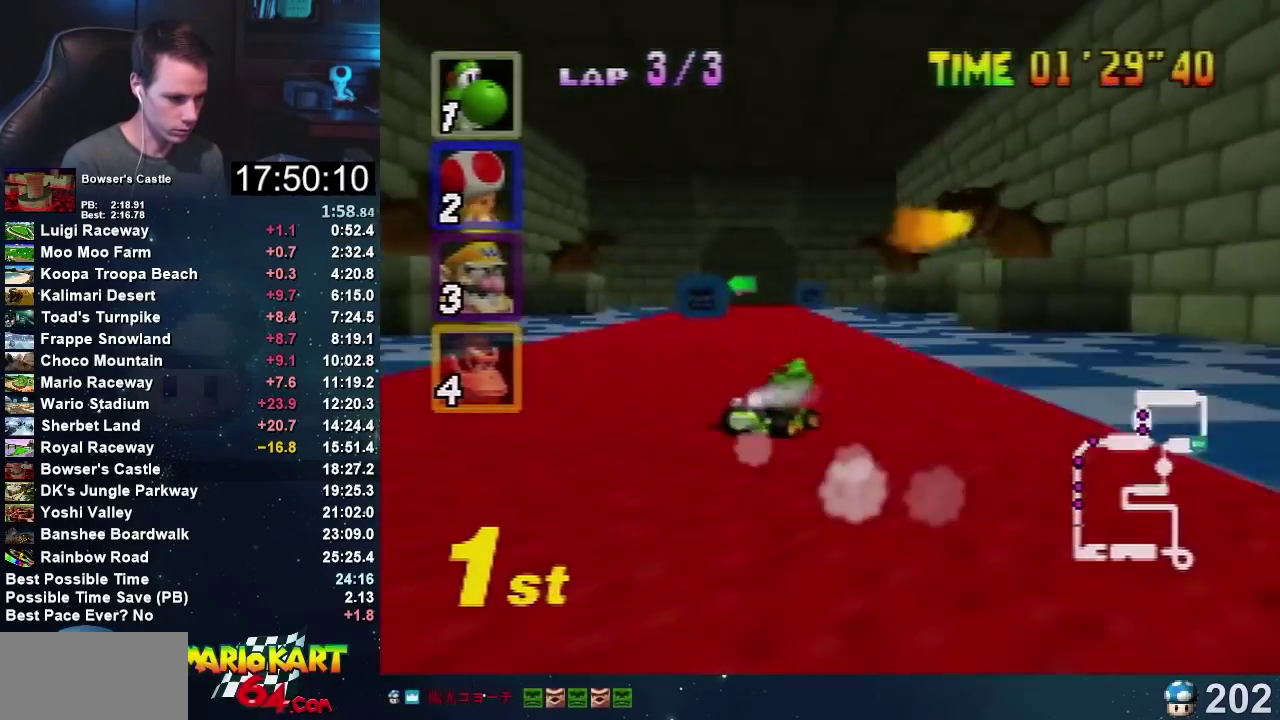
{"buttons": ["A"], "left_stick": "right", "events": [[367, "left_stick", "center"], [500, "left_stick", "right"]]}
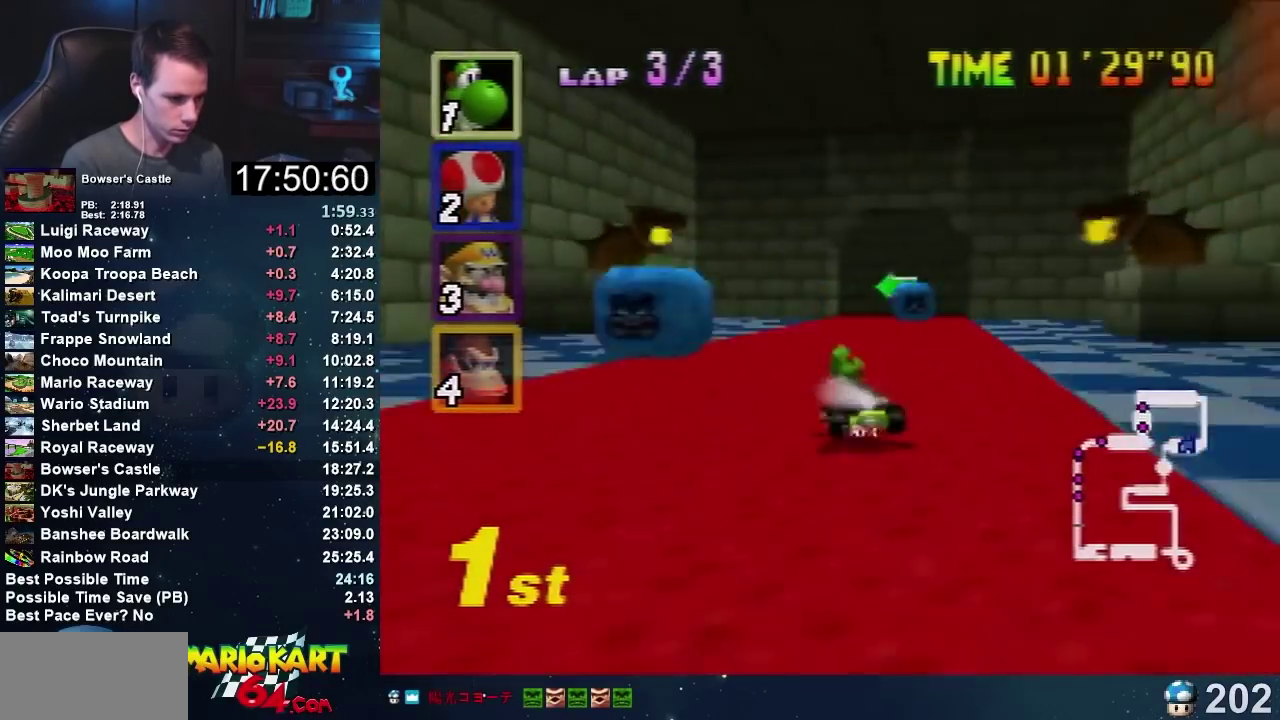
{"buttons": ["A"], "left_stick": "right", "events": [[334, "left_stick", "up-left"], [434, "left_stick", "right"]]}
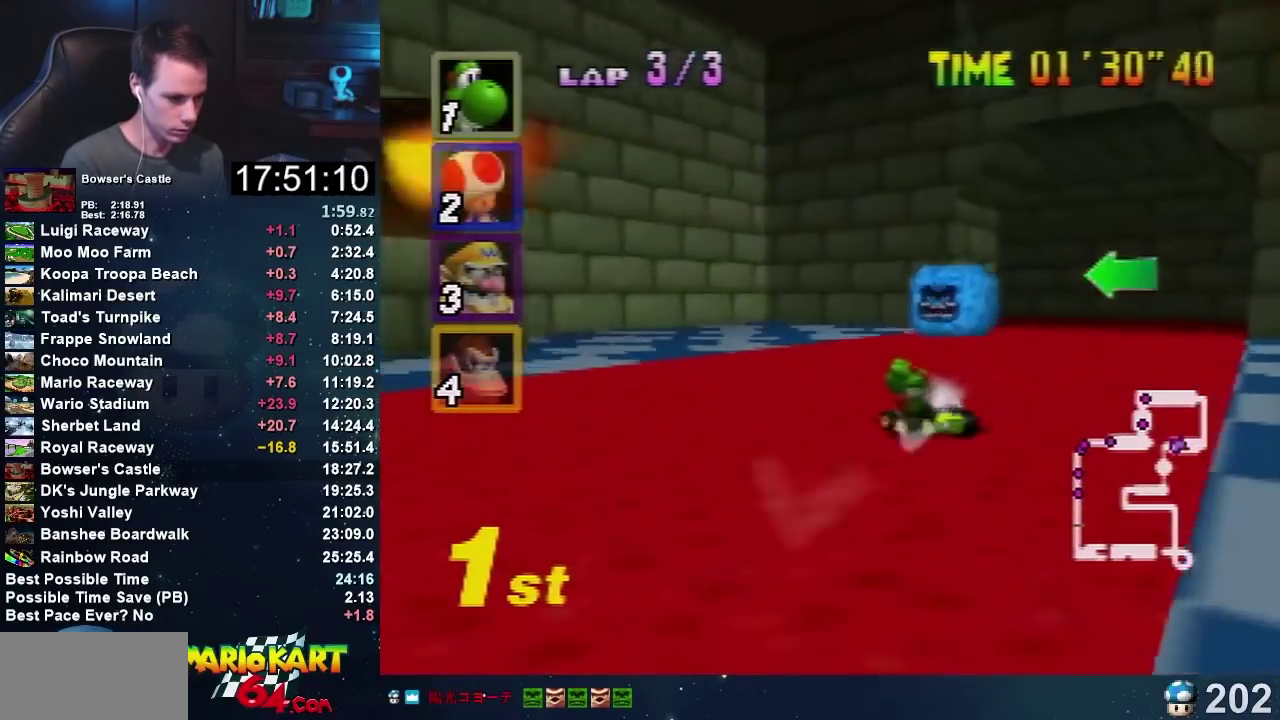
{"buttons": ["A"], "left_stick": "left", "events": [[167, "left_stick", "left"]]}
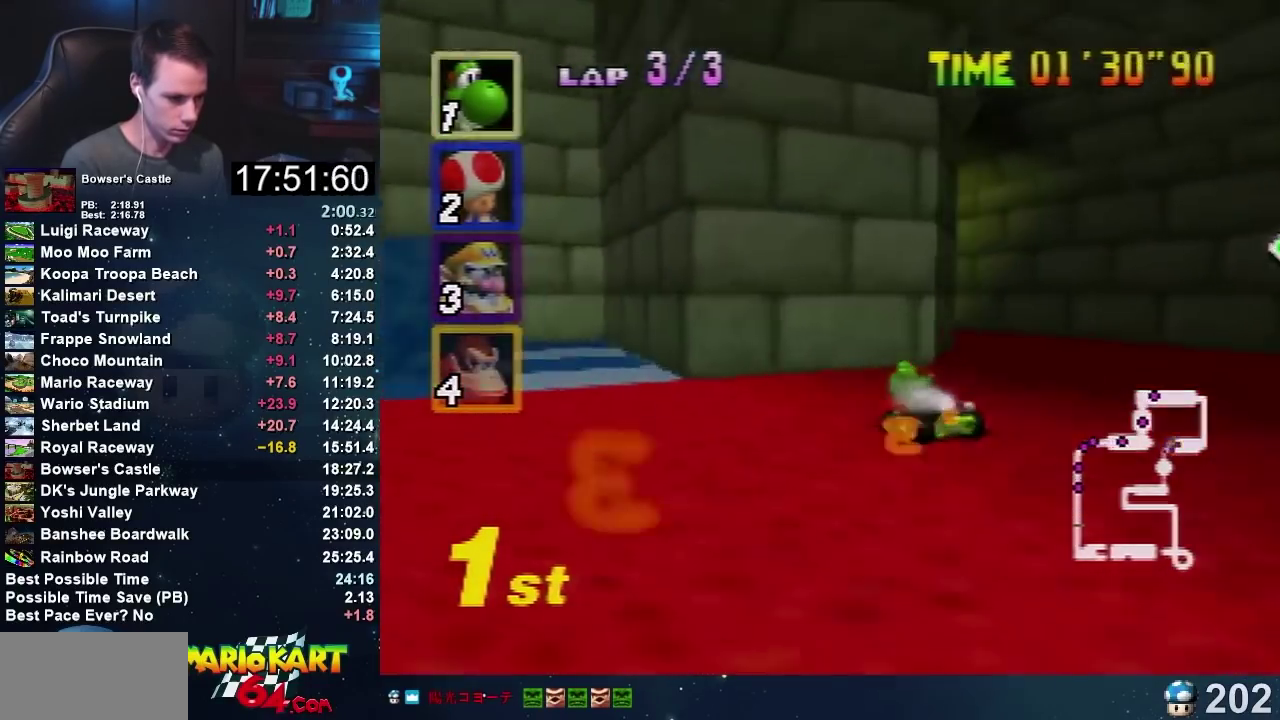
{"buttons": ["A"], "left_stick": "right", "events": [[434, "left_stick", "right"]]}
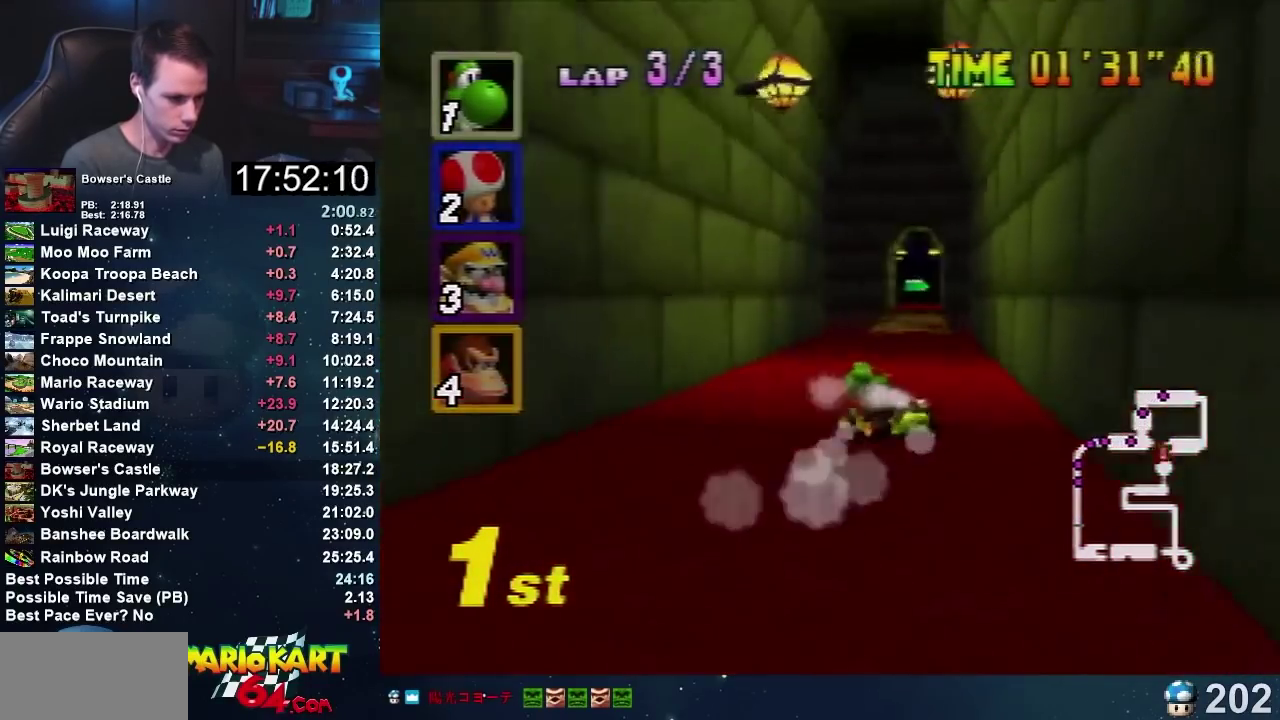
{"buttons": ["A"], "left_stick": "center", "events": [[233, "left_stick", "up-left"], [300, "left_stick", "center"]]}
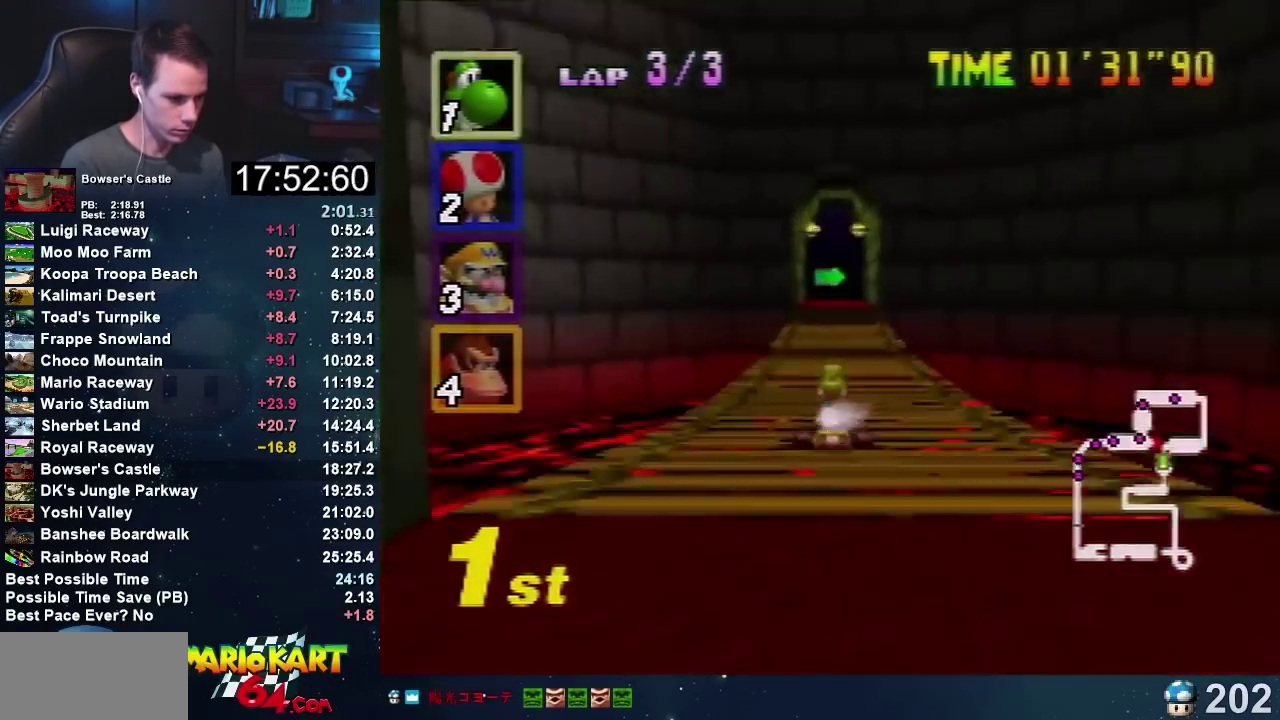
{"buttons": ["A"], "left_stick": "right", "events": [[34, "left_stick", "left"], [200, "left_stick", "right"], [301, "left_stick", "center"], [401, "left_stick", "right"]]}
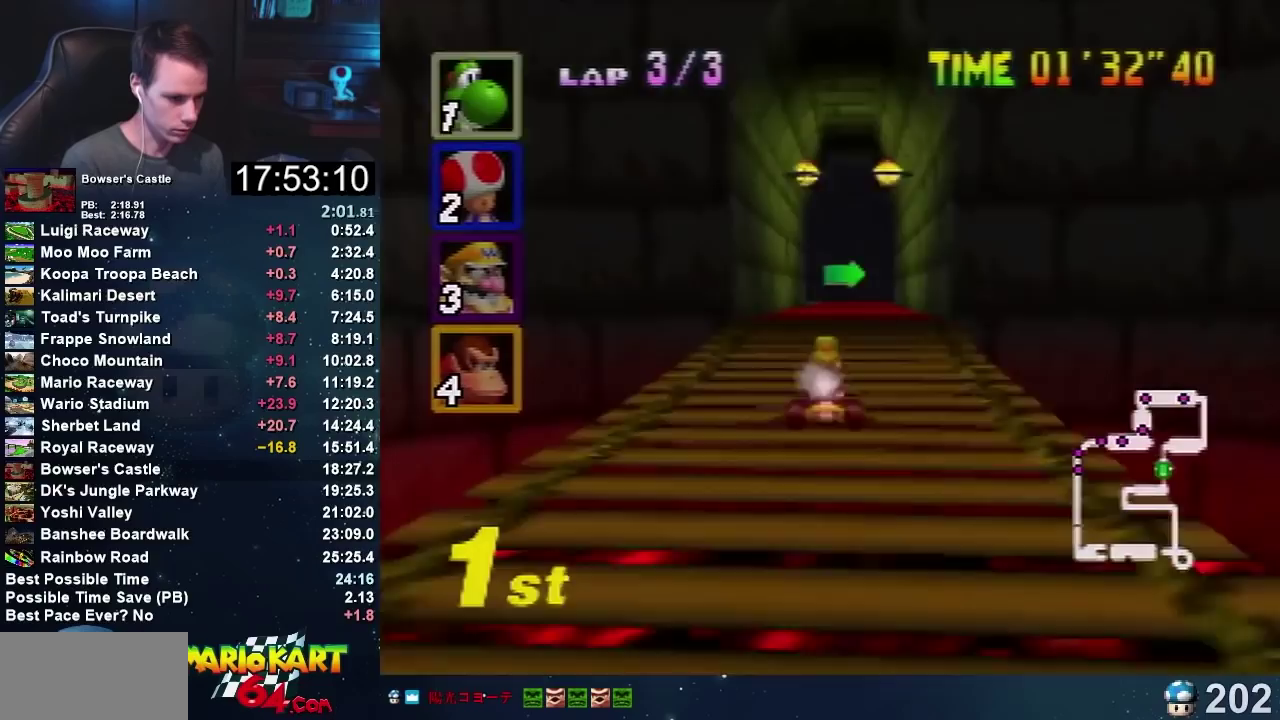
{"buttons": ["A"], "left_stick": "right", "events": []}
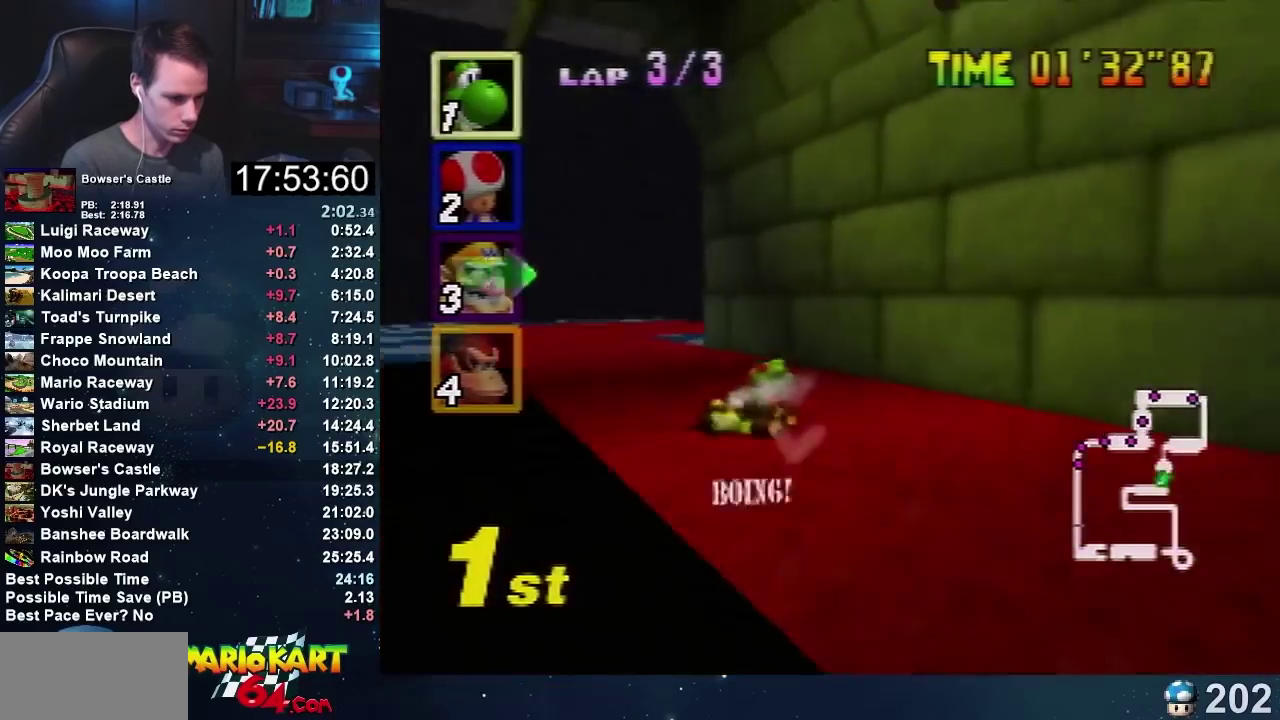
{"buttons": ["A"], "left_stick": "right", "events": []}
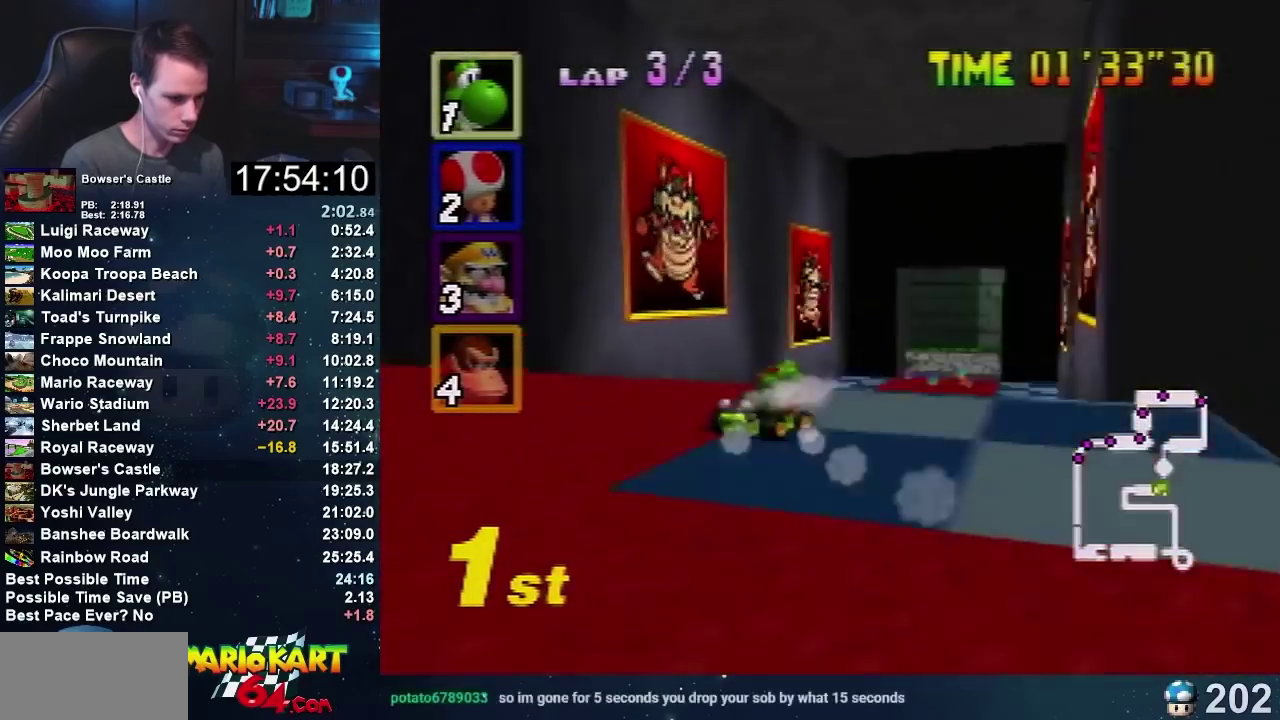
{"buttons": ["A"], "left_stick": "left", "events": [[200, "left_stick", "center"], [333, "left_stick", "left"]]}
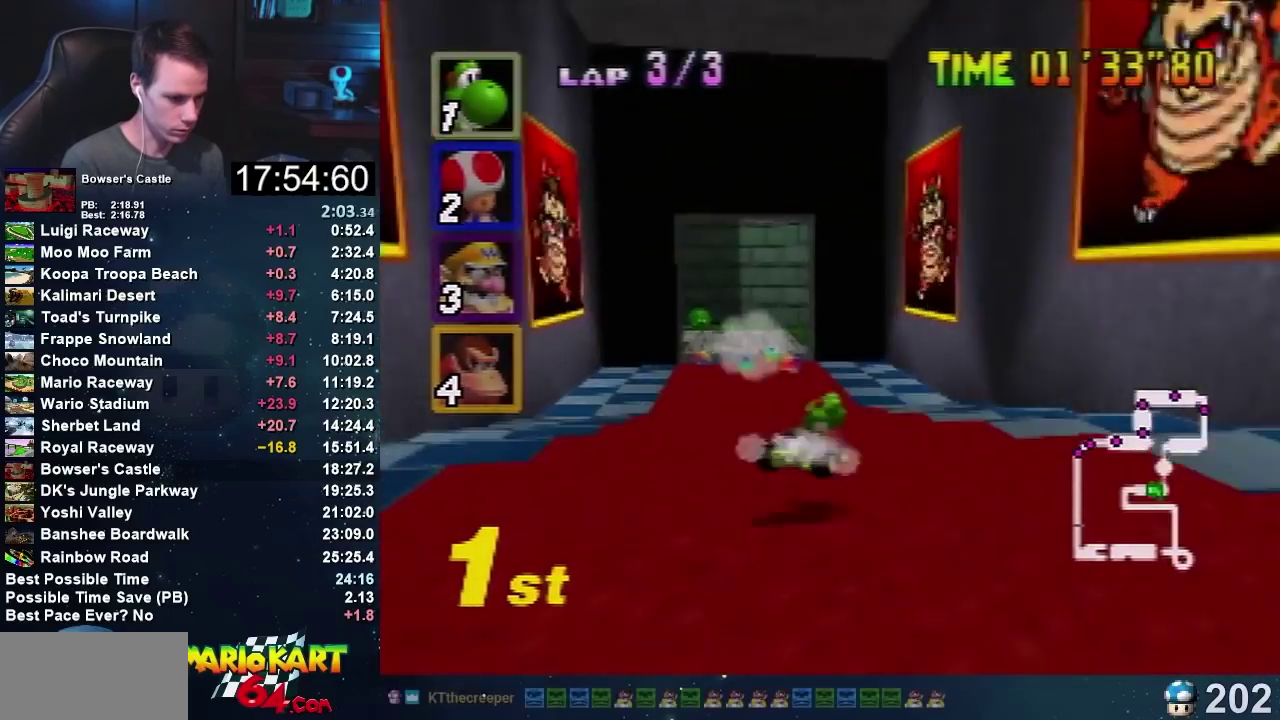
{"buttons": ["A"], "left_stick": "left", "events": []}
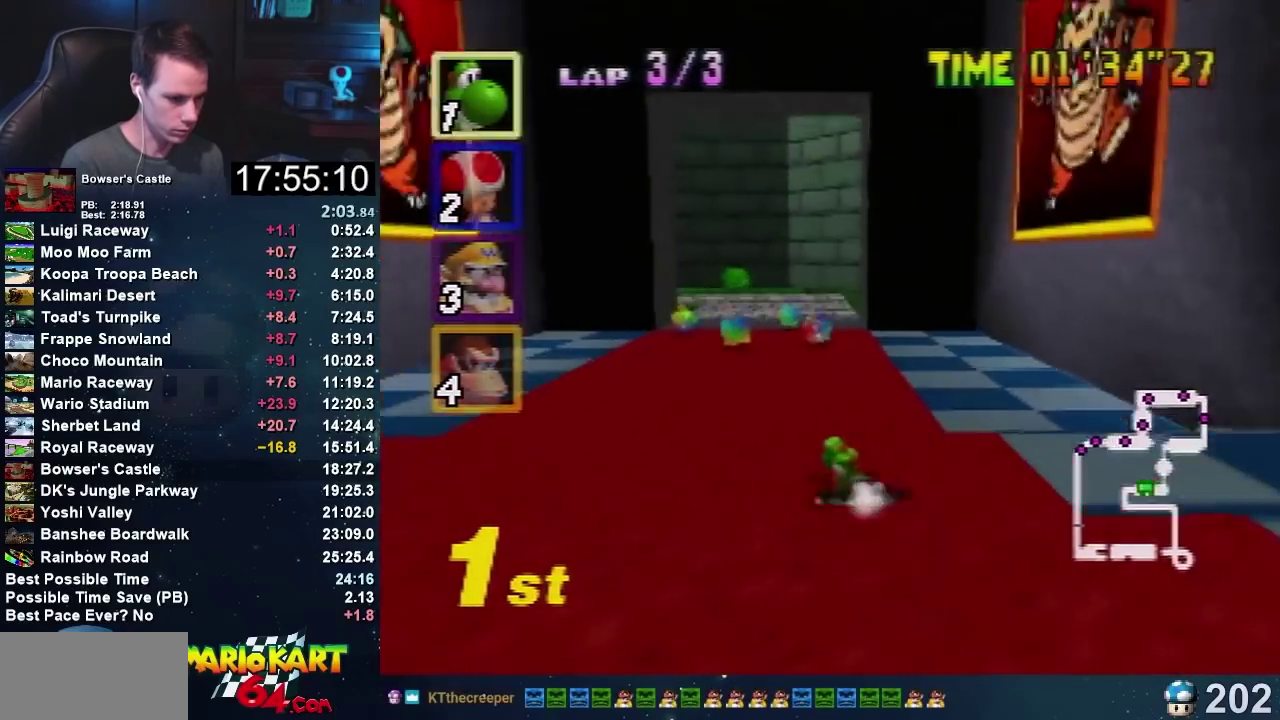
{"buttons": ["A"], "left_stick": "left", "events": []}
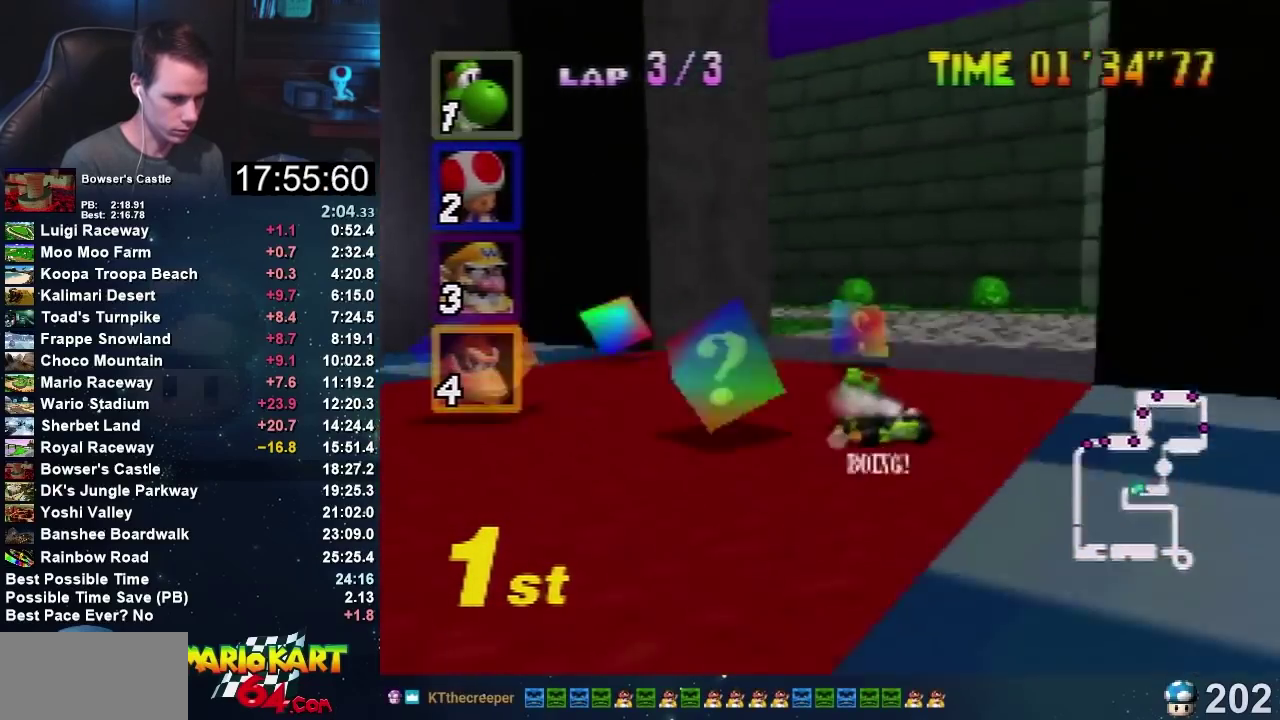
{"buttons": ["A"], "left_stick": "left", "events": []}
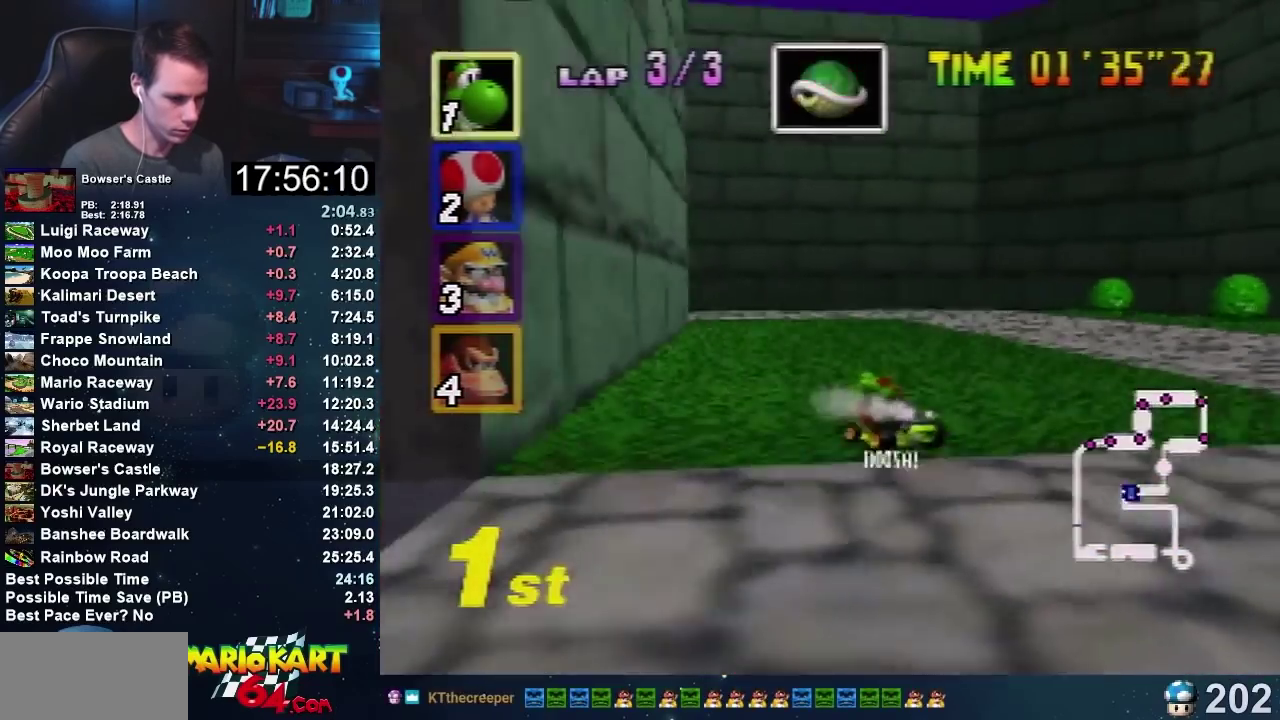
{"buttons": ["A"], "left_stick": "left", "events": []}
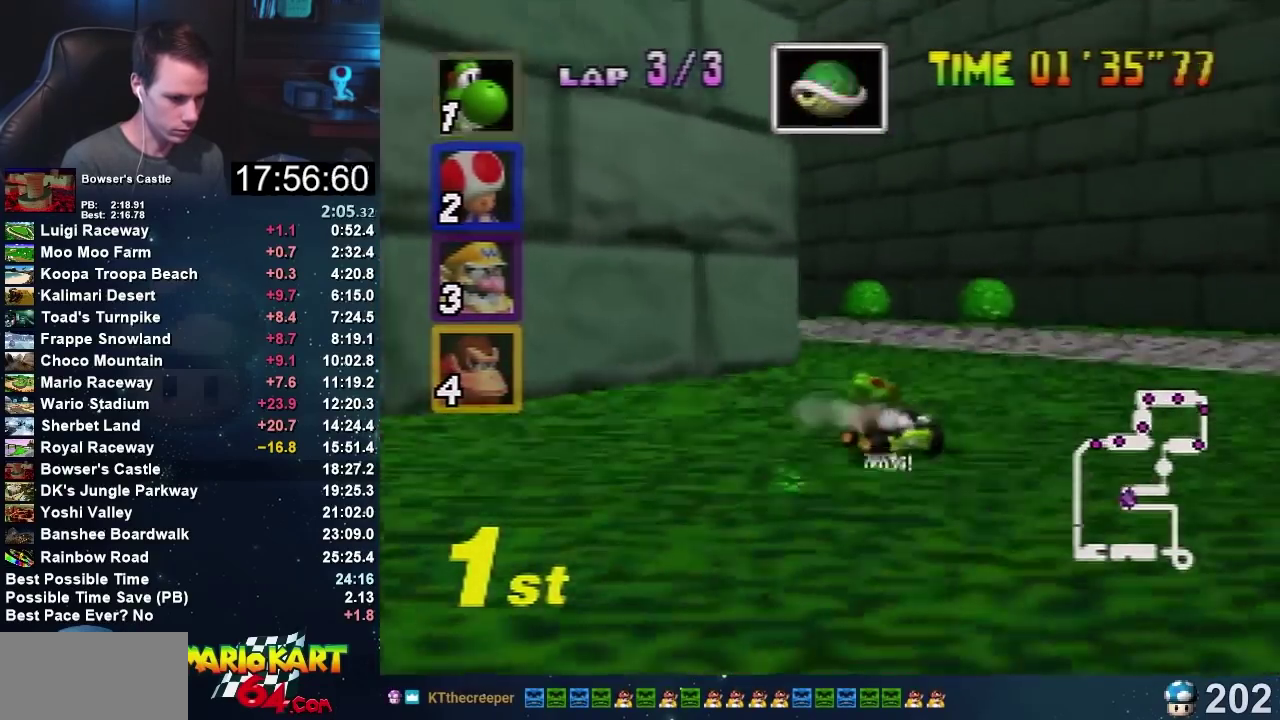
{"buttons": ["A"], "left_stick": "right", "events": [[367, "left_stick", "center"], [434, "left_stick", "right"]]}